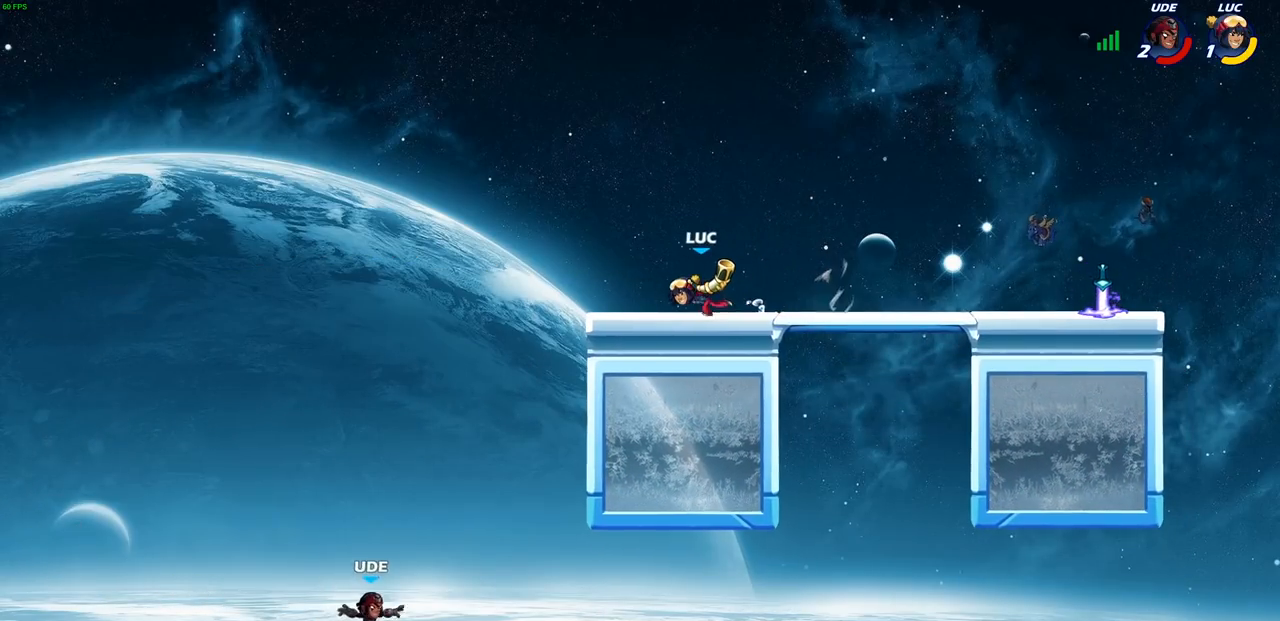
Gameplay with a controller (PlayStation layout); each line is a JSON object with the inputs held at the frame after it. "events" lists button and stick changes between this image and that frame as [ms after this image, input, new state], when the widget could be followed in between.
{"buttons": [], "left_stick": "center", "right_stick": "center", "events": [[333, "left_stick", "down"], [367, "SQUARE", "down"], [383, "left_stick", "right"], [450, "SQUARE", "up"], [450, "left_stick", "center"]]}
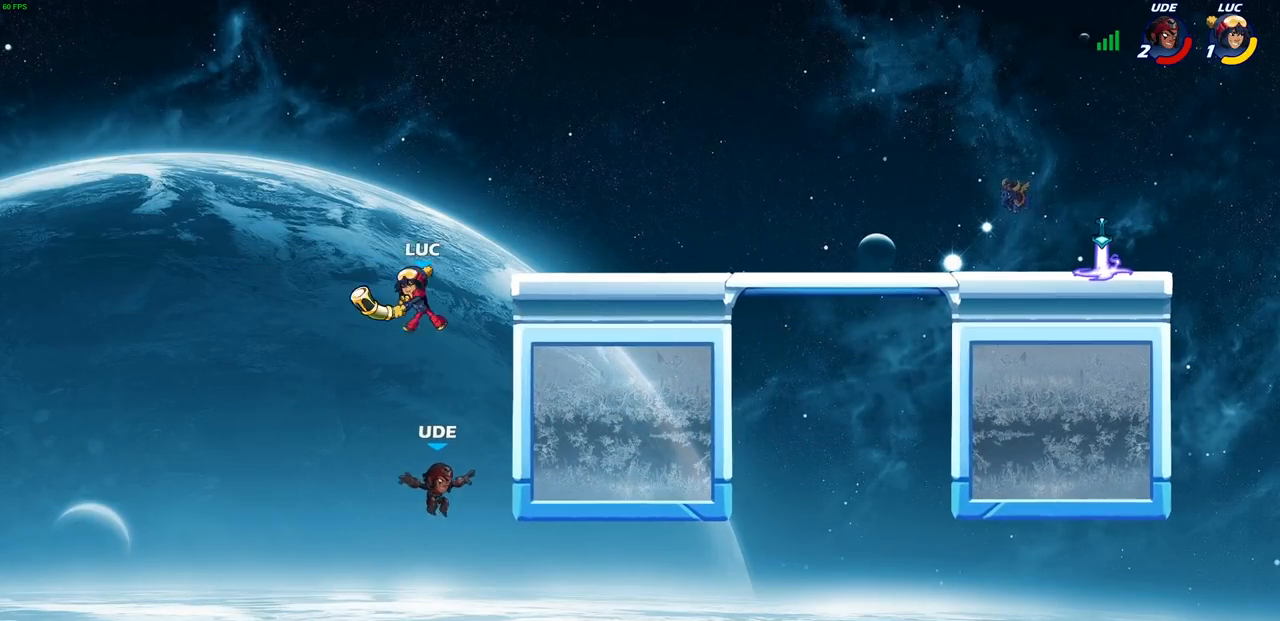
{"buttons": [], "left_stick": "up-right", "right_stick": "center", "events": [[33, "left_stick", "down"], [50, "SQUARE", "down"], [133, "SQUARE", "up"], [133, "left_stick", "center"], [400, "left_stick", "up-right"]]}
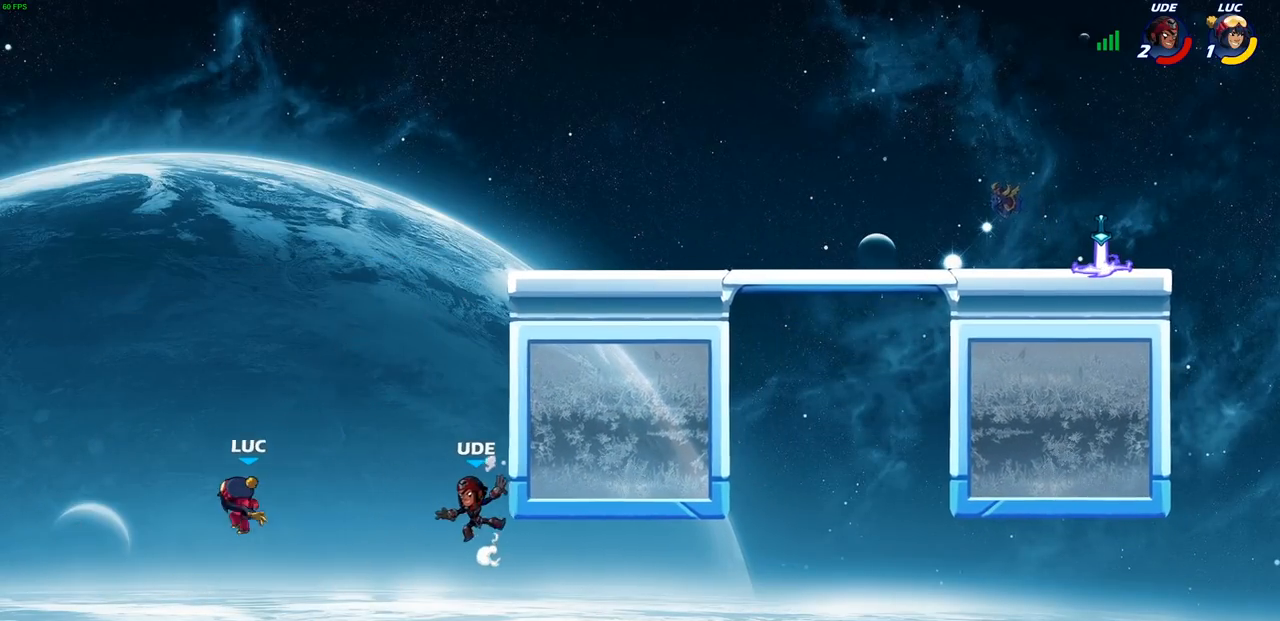
{"buttons": [], "left_stick": "up-right", "right_stick": "center", "events": [[250, "CROSS", "down"], [317, "CIRCLE", "down"], [333, "CROSS", "up"], [467, "CIRCLE", "up"]]}
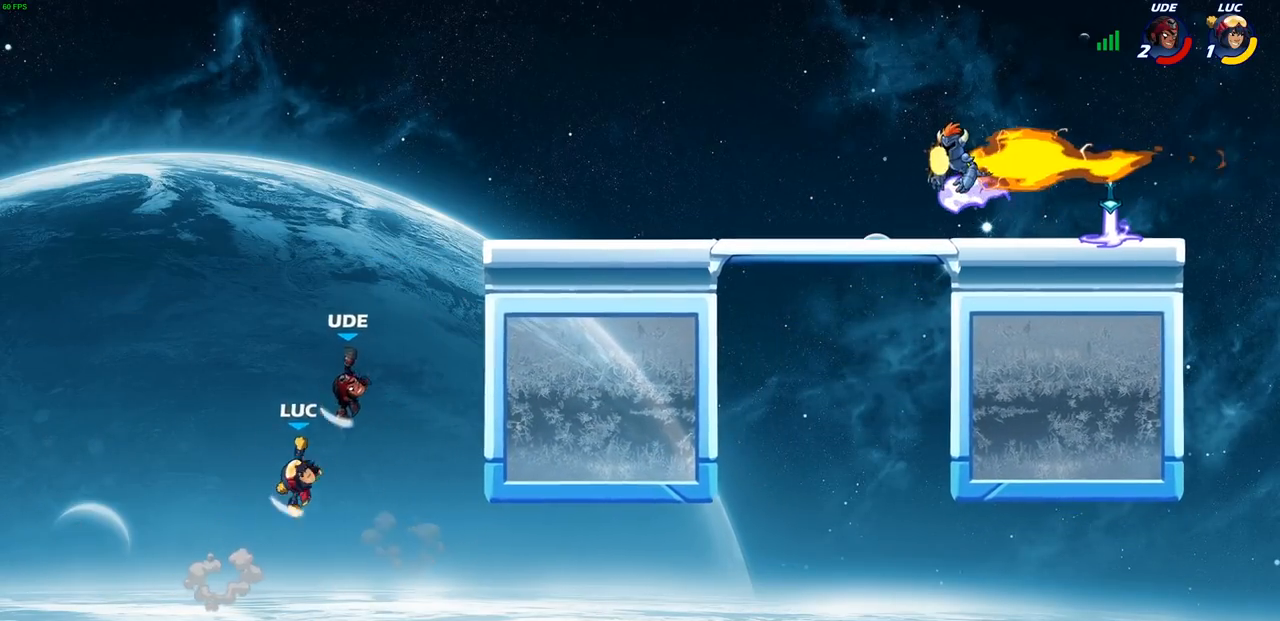
{"buttons": ["R2"], "left_stick": "up-right", "right_stick": "center", "events": [[450, "R2", "down"]]}
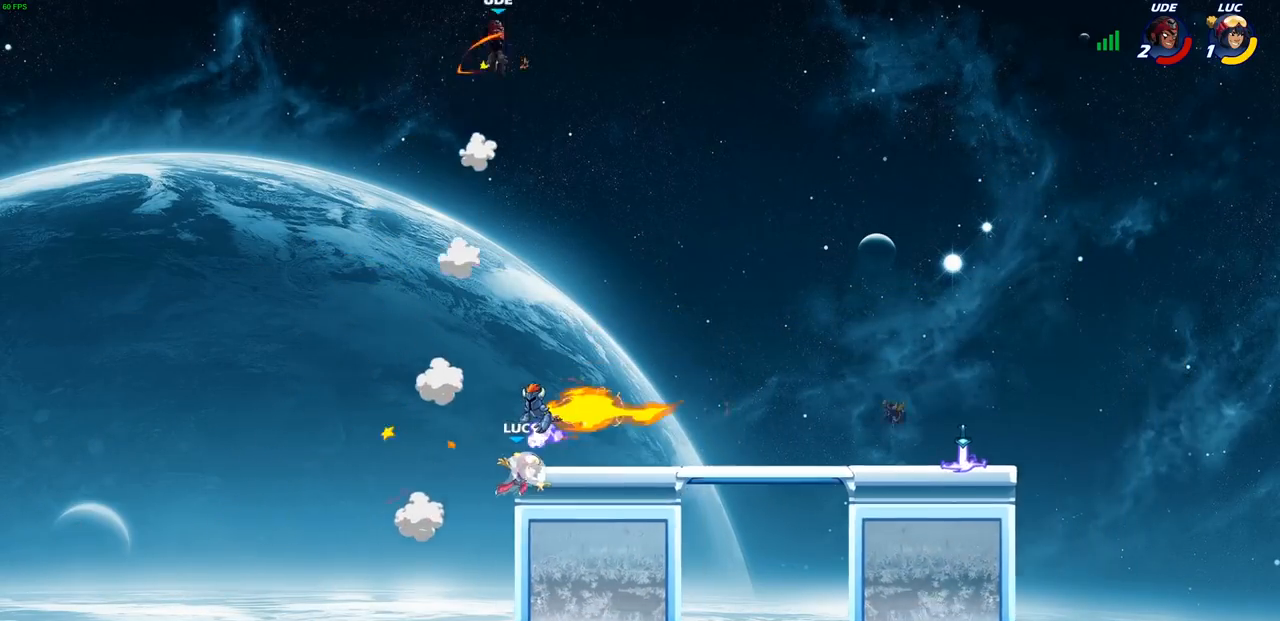
{"buttons": [], "left_stick": "down-right", "right_stick": "center", "events": [[167, "R2", "up"], [267, "left_stick", "down-right"]]}
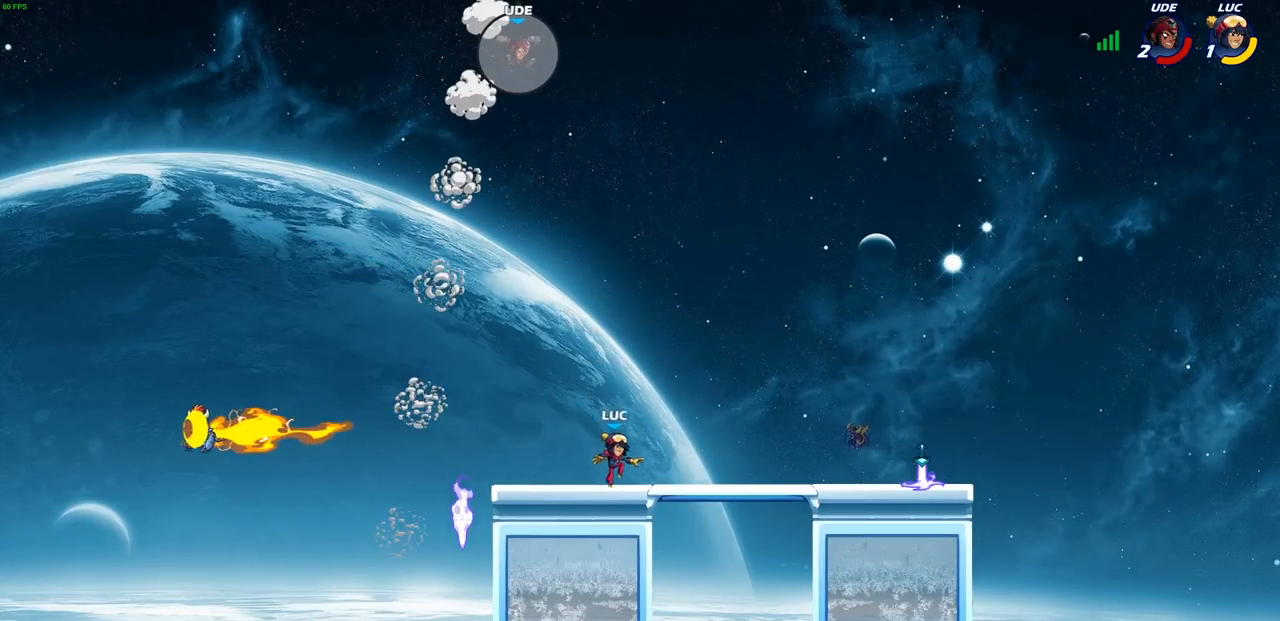
{"buttons": [], "left_stick": "right", "right_stick": "center", "events": [[50, "left_stick", "right"], [133, "R2", "down"], [167, "CROSS", "down"], [283, "CROSS", "up"], [283, "R2", "up"], [350, "left_stick", "down-right"], [483, "left_stick", "right"]]}
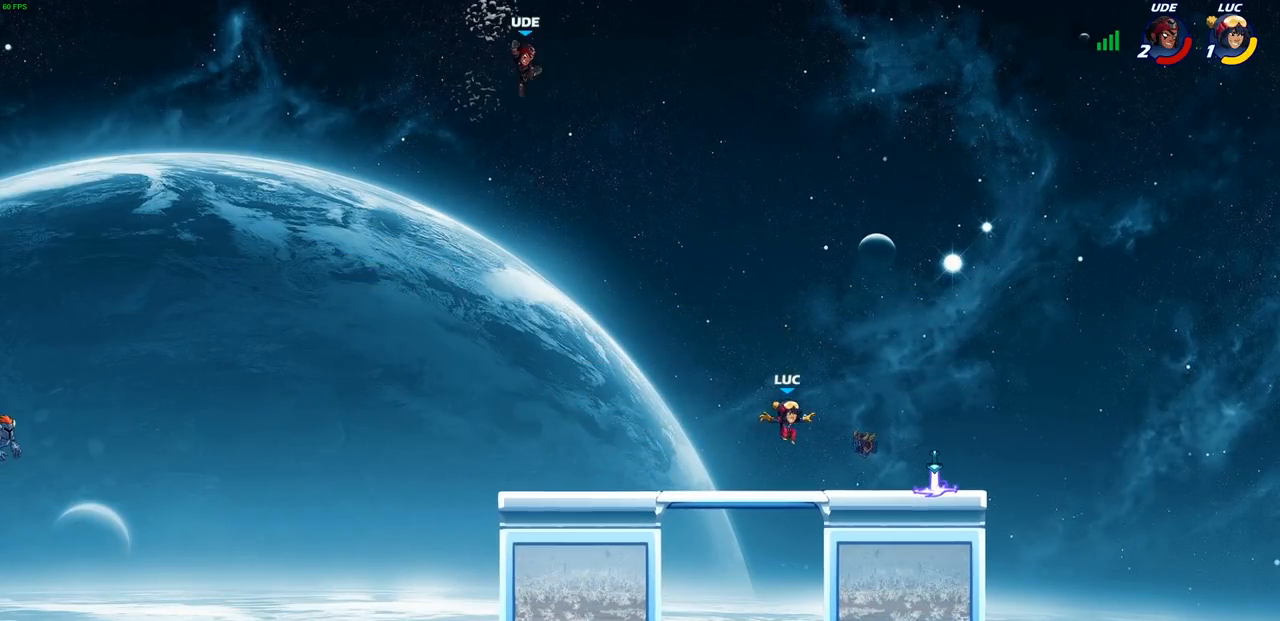
{"buttons": ["R1"], "left_stick": "left", "right_stick": "center", "events": [[300, "R2", "down"], [383, "R2", "up"], [400, "left_stick", "up-left"], [450, "R1", "down"], [450, "left_stick", "left"]]}
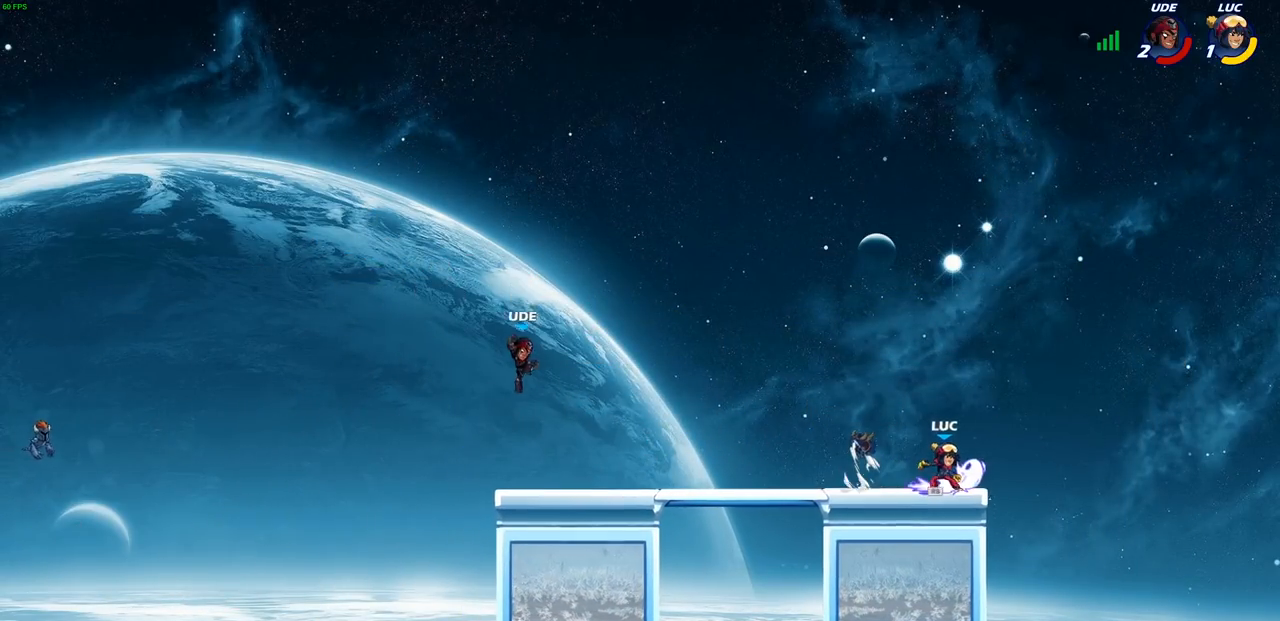
{"buttons": [], "left_stick": "left", "right_stick": "center", "events": [[50, "R1", "up"], [117, "R2", "down"], [300, "R2", "up"]]}
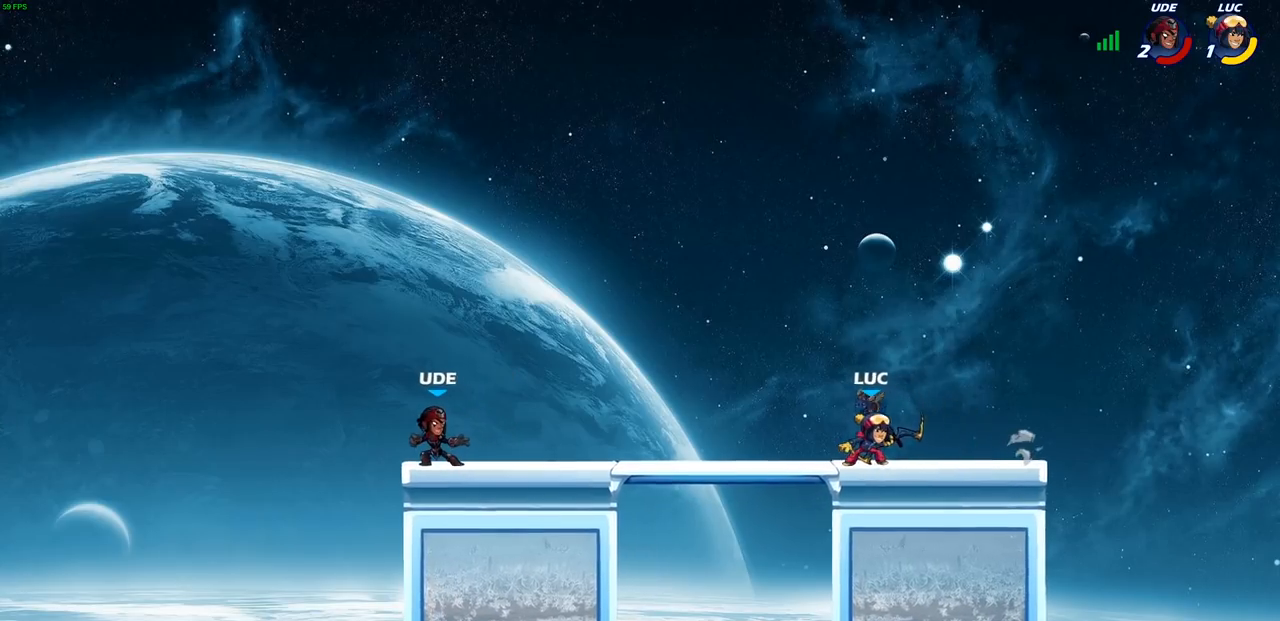
{"buttons": ["CIRCLE"], "left_stick": "center", "right_stick": "center", "events": [[250, "R2", "down"], [267, "left_stick", "center"], [283, "CIRCLE", "down"], [333, "R2", "up"]]}
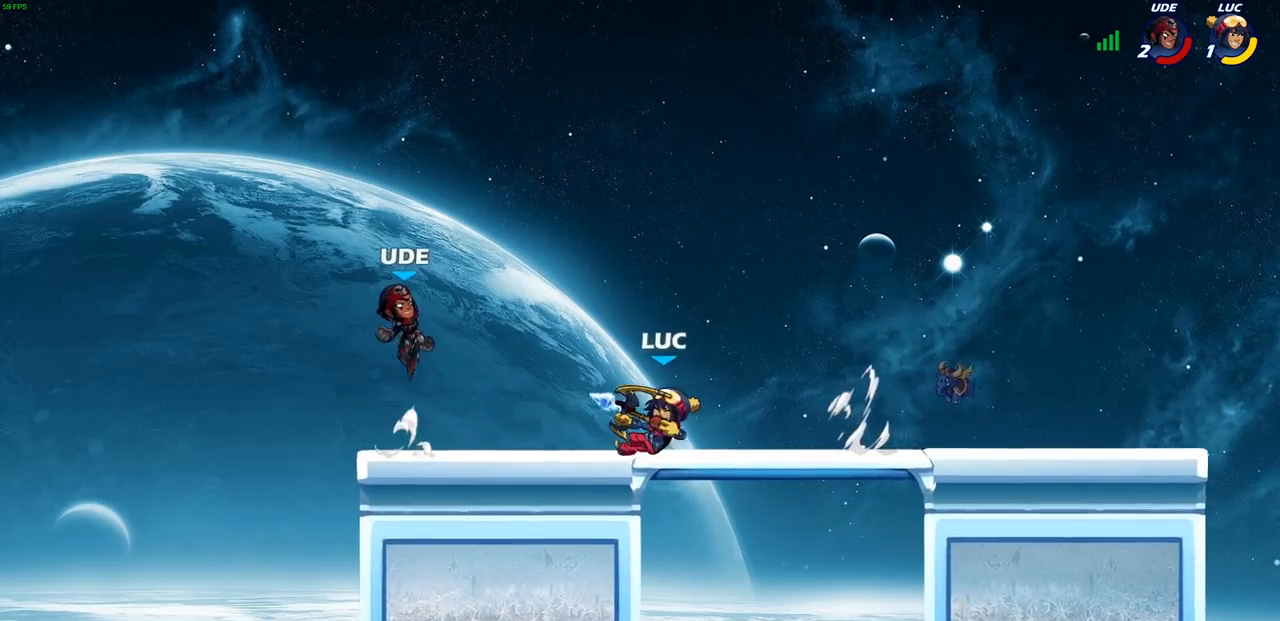
{"buttons": [], "left_stick": "center", "right_stick": "center", "events": [[50, "left_stick", "left"], [83, "CIRCLE", "up"], [117, "left_stick", "center"]]}
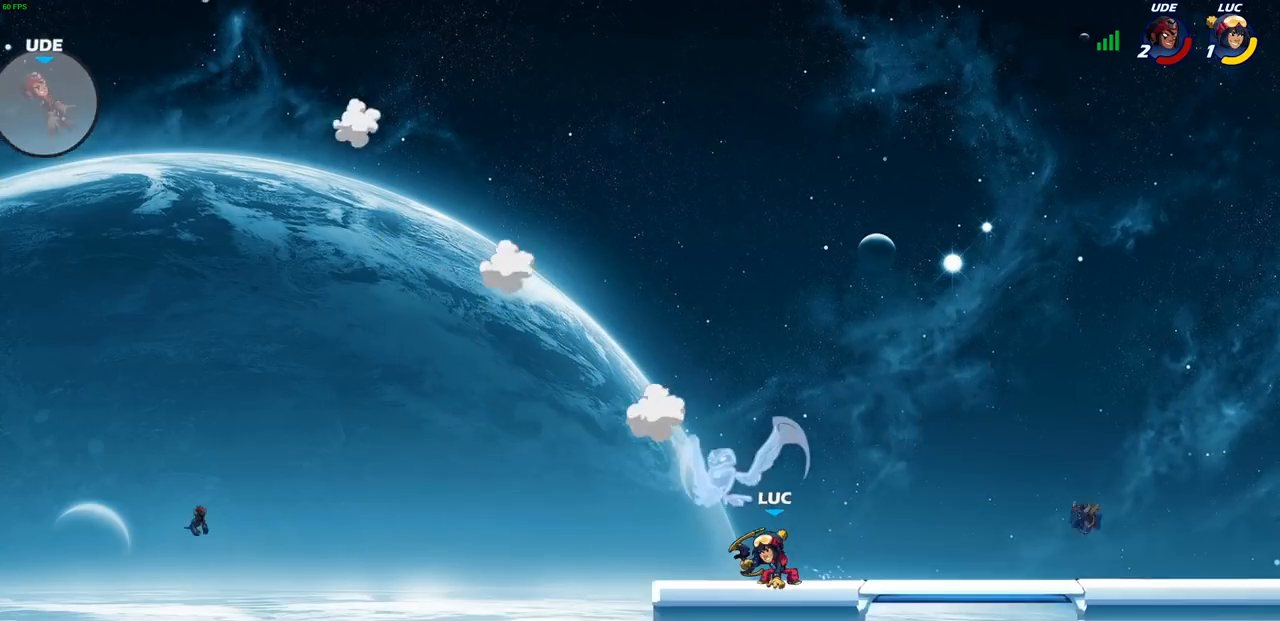
{"buttons": [], "left_stick": "up-right", "right_stick": "center", "events": [[217, "left_stick", "right"], [283, "CROSS", "down"], [400, "left_stick", "up-right"], [417, "CROSS", "up"]]}
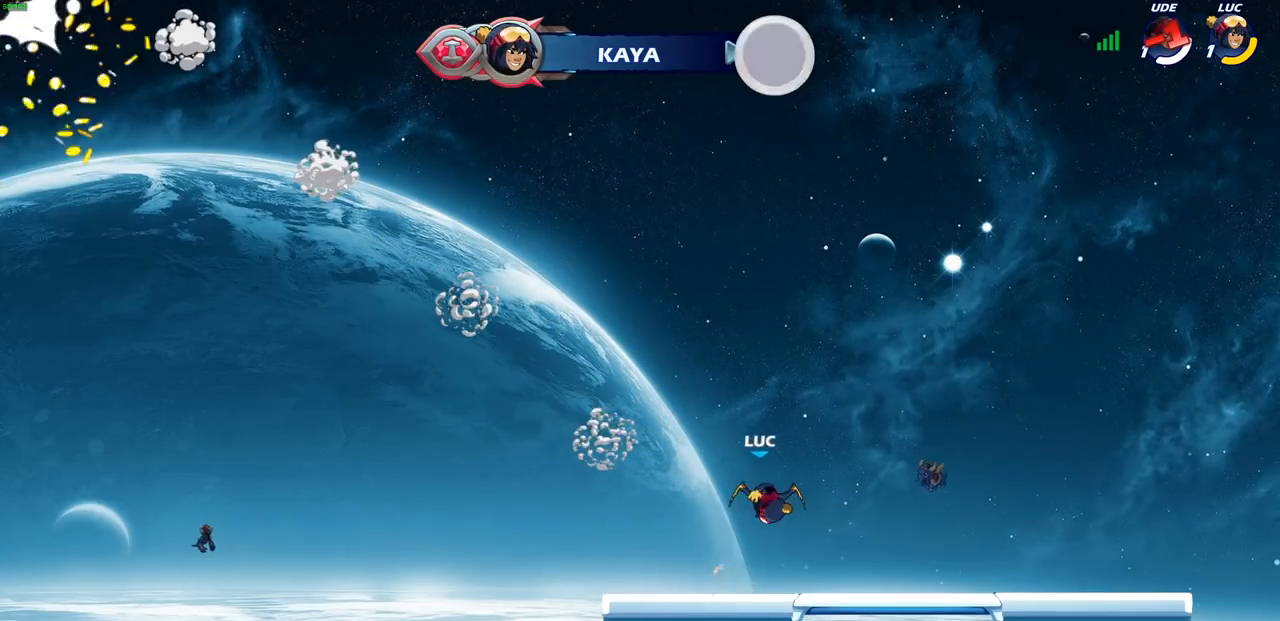
{"buttons": ["CIRCLE", "R2"], "left_stick": "center", "right_stick": "center", "events": [[50, "CROSS", "down"], [167, "CROSS", "up"], [233, "left_stick", "center"], [300, "R2", "down"], [333, "CIRCLE", "down"]]}
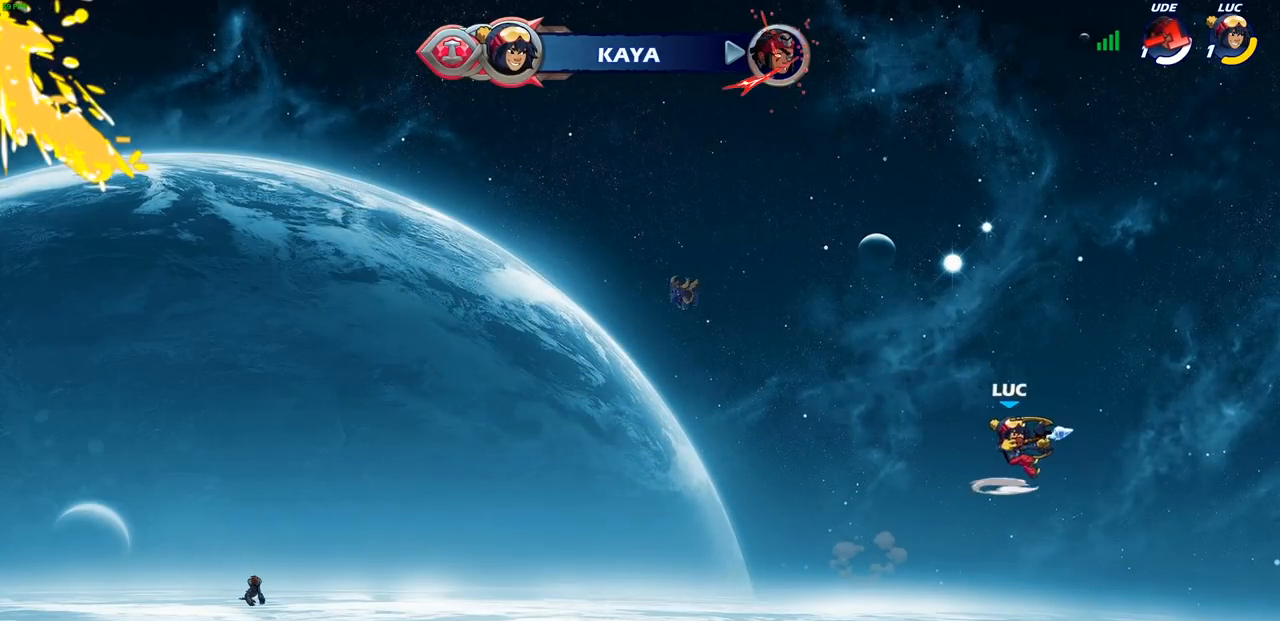
{"buttons": [], "left_stick": "center", "right_stick": "center", "events": [[133, "R2", "up"], [333, "CIRCLE", "up"]]}
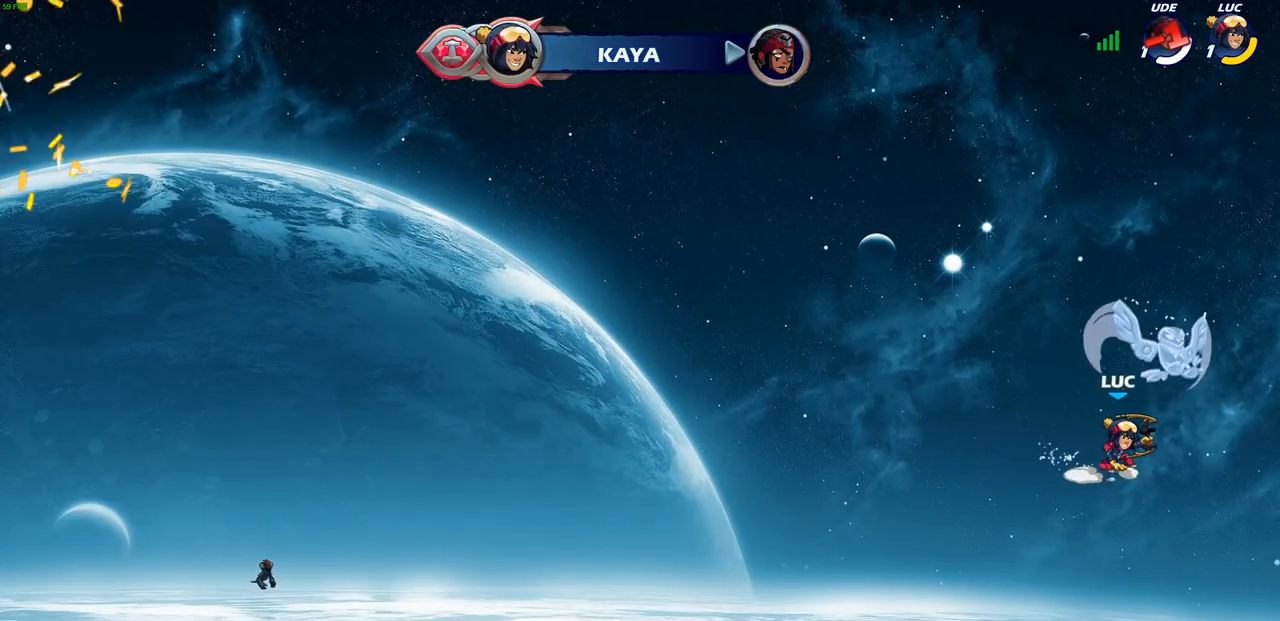
{"buttons": [], "left_stick": "left", "right_stick": "center", "events": [[150, "left_stick", "down"], [267, "left_stick", "down-right"], [383, "left_stick", "down-left"], [433, "left_stick", "left"]]}
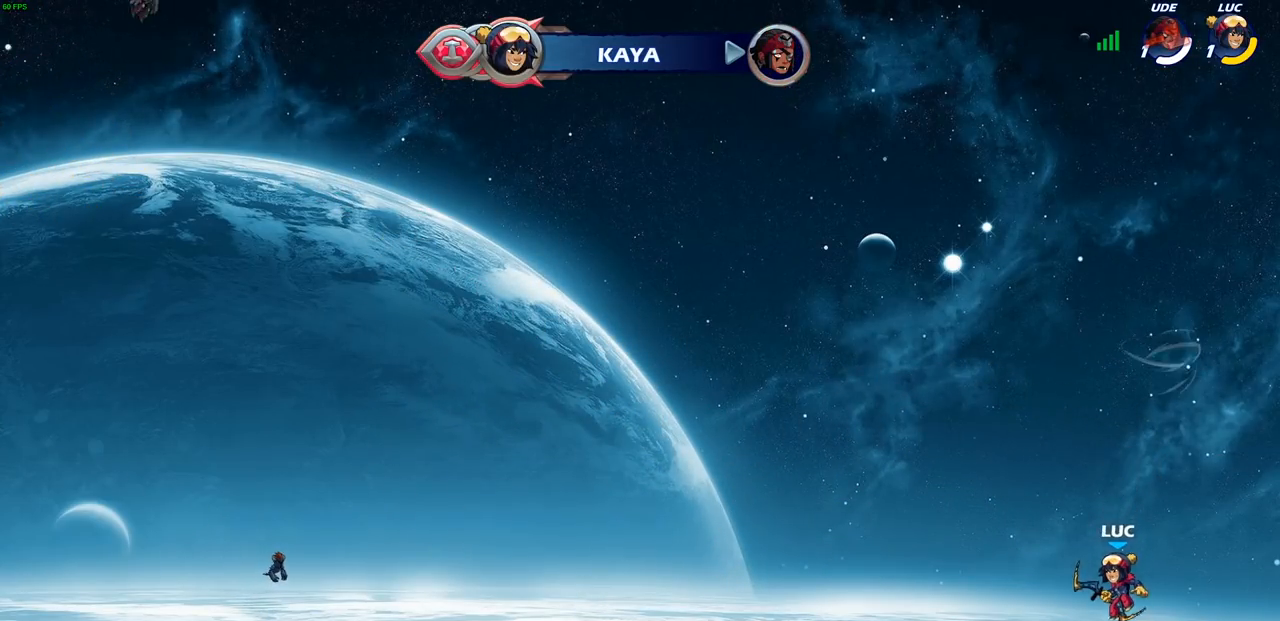
{"buttons": [], "left_stick": "down-right", "right_stick": "center", "events": [[100, "left_stick", "up-left"], [133, "R2", "down"], [150, "CROSS", "down"], [267, "CROSS", "up"], [267, "R2", "up"], [350, "left_stick", "down-left"], [467, "left_stick", "down-right"]]}
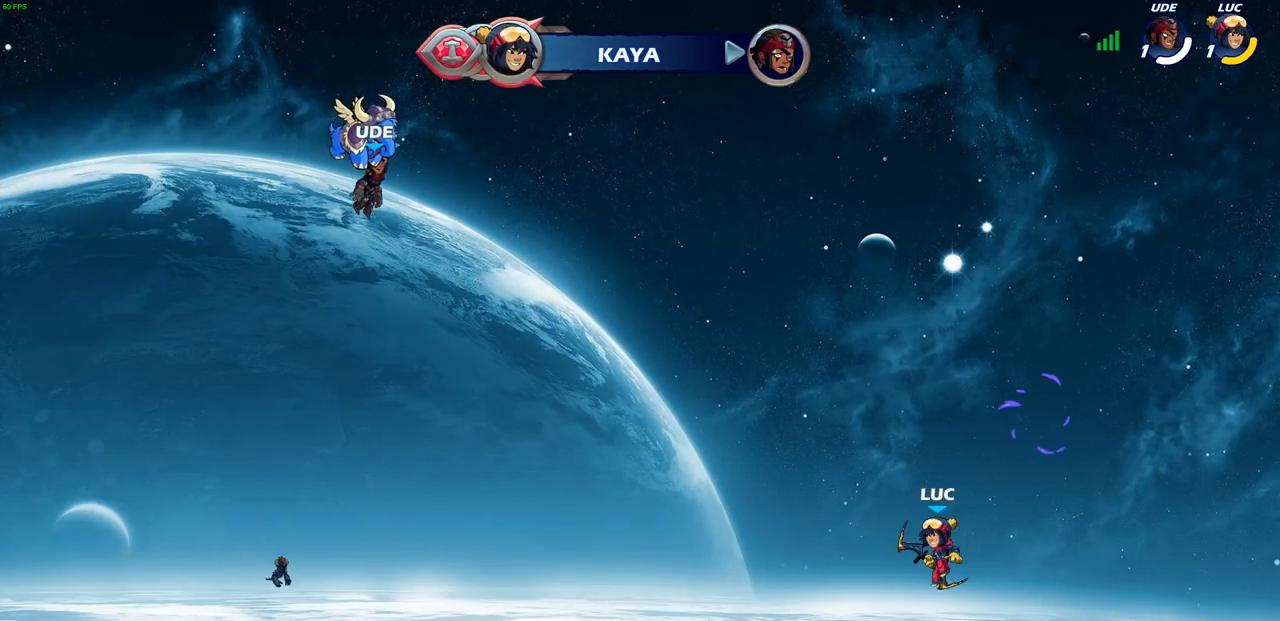
{"buttons": [], "left_stick": "right", "right_stick": "center", "events": [[17, "left_stick", "right"], [250, "R2", "down"], [267, "CROSS", "down"], [367, "CROSS", "up"], [383, "R2", "up"]]}
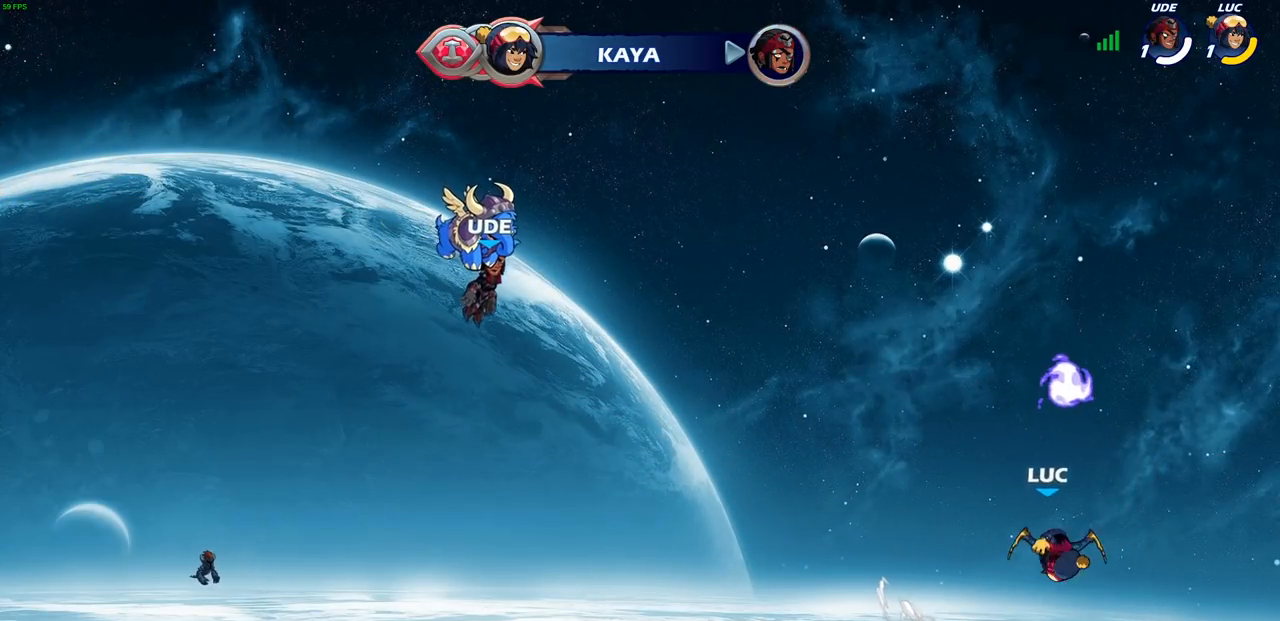
{"buttons": [], "left_stick": "up", "right_stick": "center", "events": [[17, "left_stick", "down-left"], [167, "left_stick", "left"], [267, "CROSS", "down"], [367, "CROSS", "up"], [450, "left_stick", "up"]]}
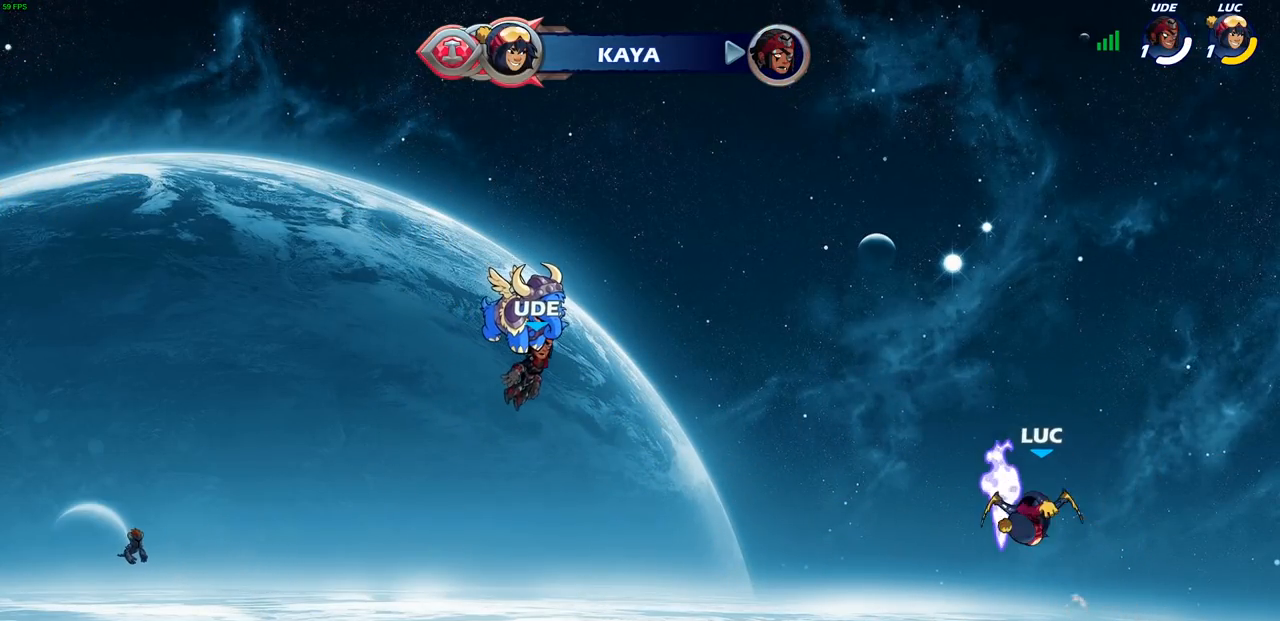
{"buttons": [], "left_stick": "down", "right_stick": "center", "events": [[33, "R1", "down"], [100, "R1", "up"], [133, "left_stick", "center"], [450, "left_stick", "down"]]}
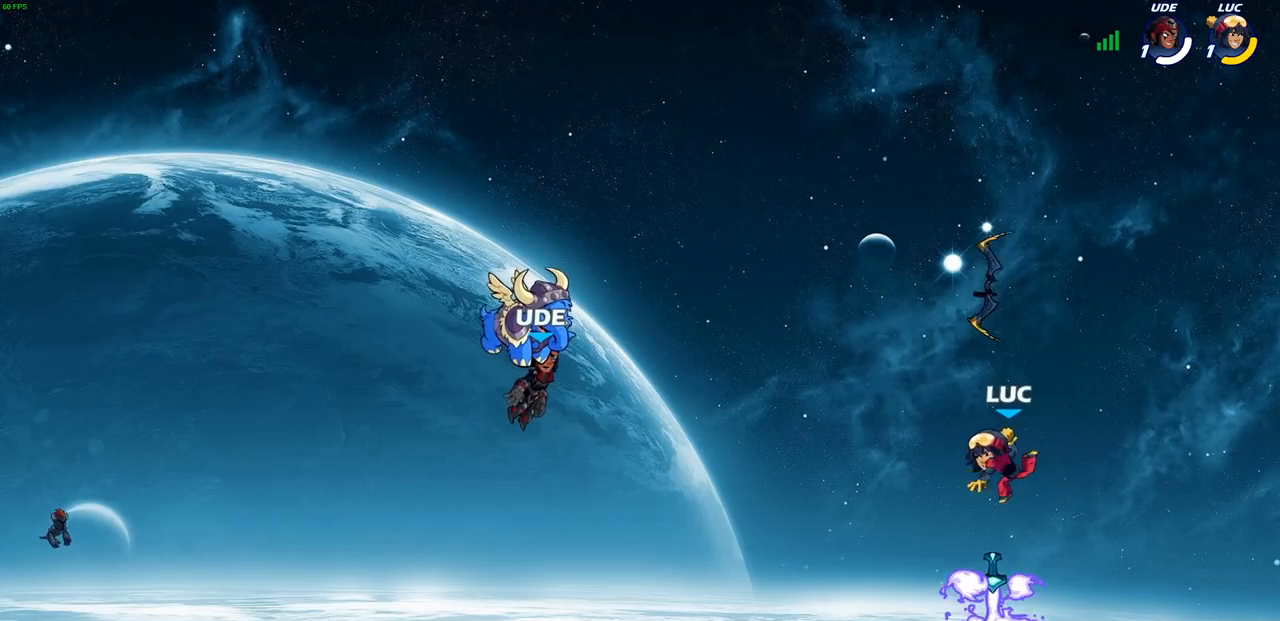
{"buttons": ["R1"], "left_stick": "up", "right_stick": "center", "events": [[133, "left_stick", "center"], [150, "R1", "down"], [217, "CROSS", "down"], [267, "R1", "up"], [283, "CROSS", "up"], [300, "left_stick", "left"], [433, "left_stick", "up"], [483, "R1", "down"]]}
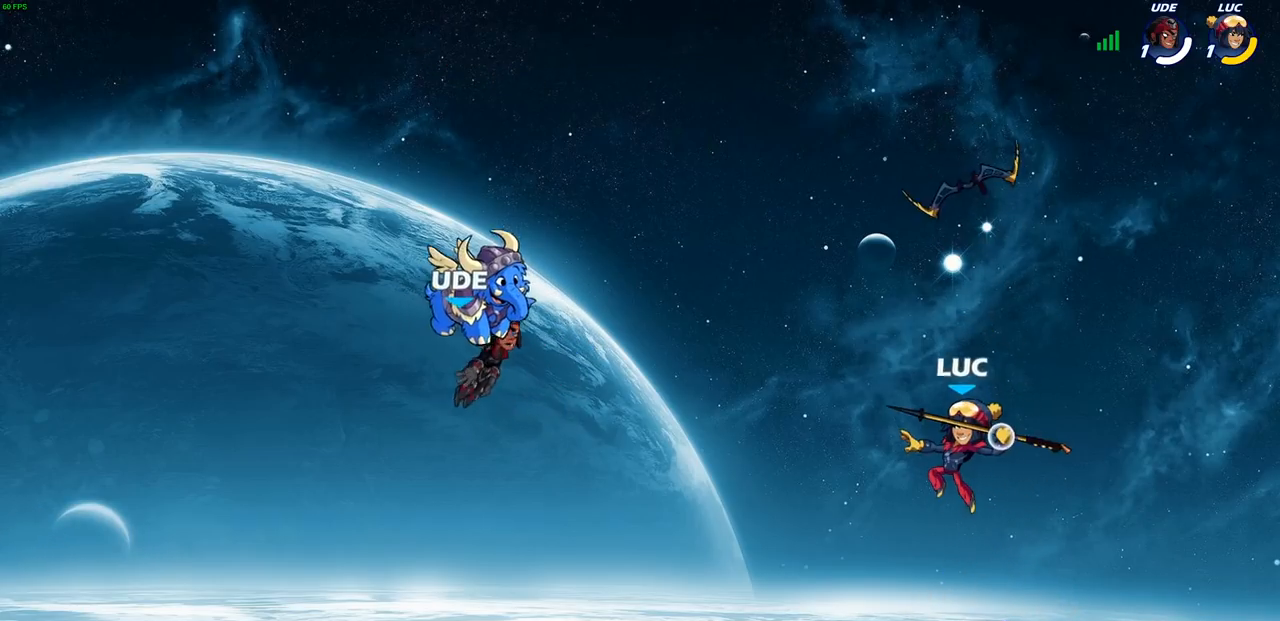
{"buttons": ["R1"], "left_stick": "center", "right_stick": "center", "events": [[50, "R1", "up"], [117, "left_stick", "center"], [500, "R1", "down"]]}
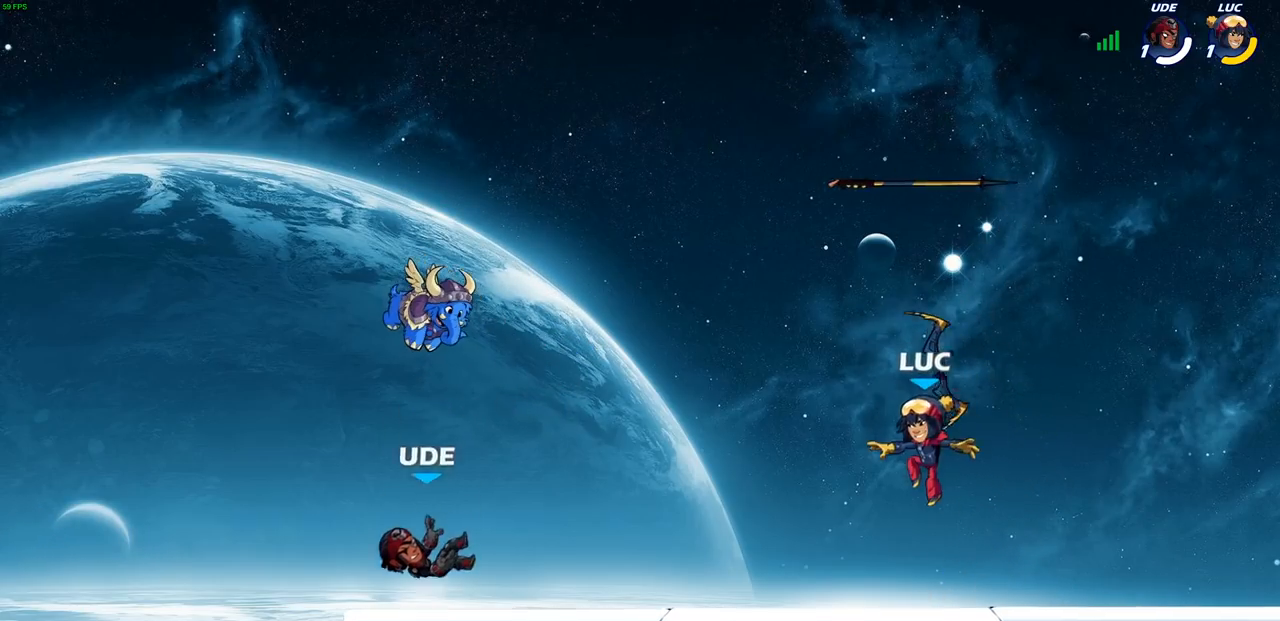
{"buttons": [], "left_stick": "left", "right_stick": "center", "events": [[83, "R1", "up"], [267, "left_stick", "down"], [450, "left_stick", "left"]]}
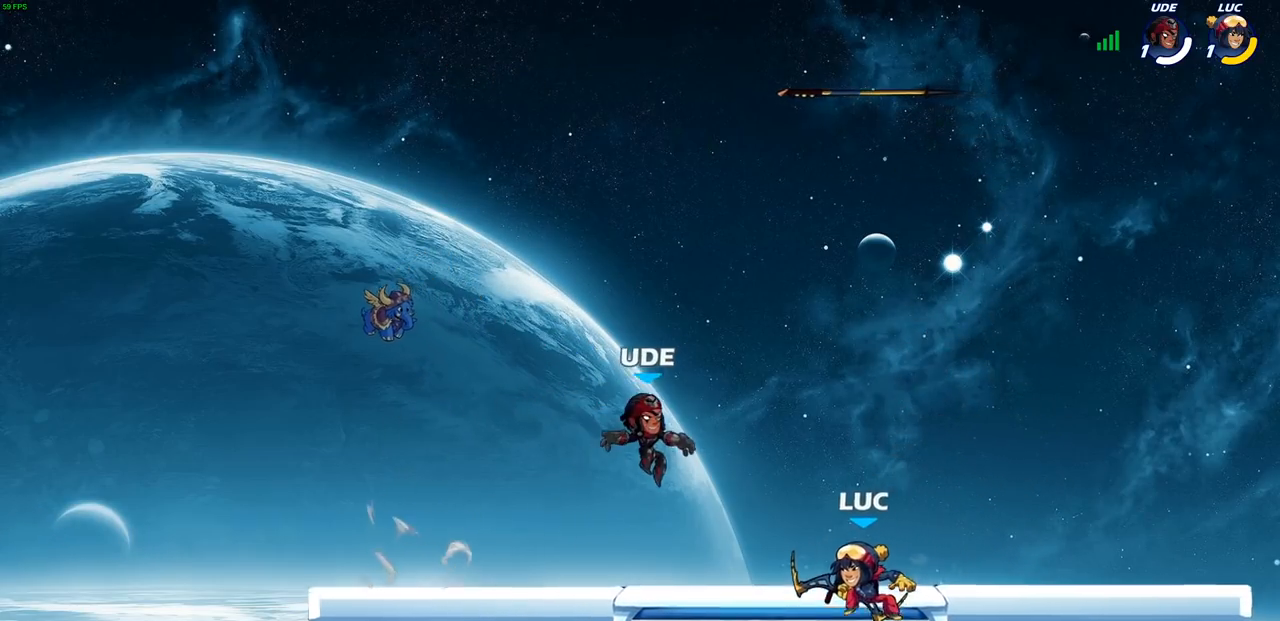
{"buttons": [], "left_stick": "left", "right_stick": "center", "events": [[67, "CROSS", "down"], [100, "left_stick", "up"], [117, "SQUARE", "down"], [133, "CROSS", "up"], [200, "SQUARE", "up"], [283, "left_stick", "left"]]}
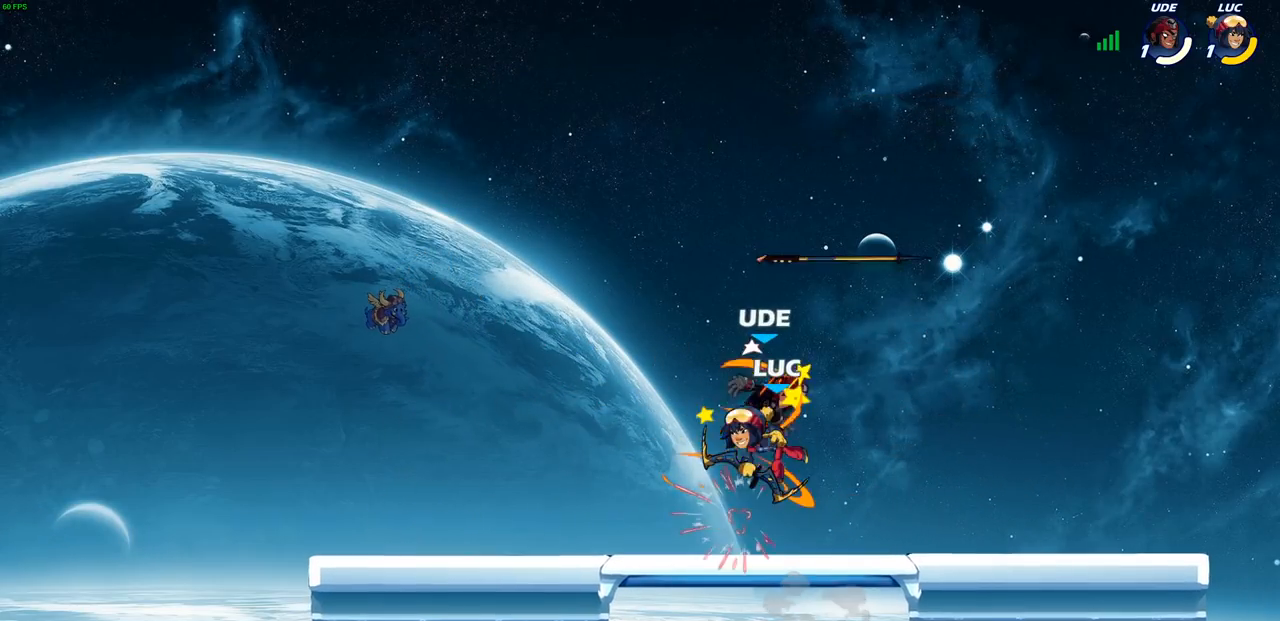
{"buttons": [], "left_stick": "center", "right_stick": "center", "events": [[150, "left_stick", "center"]]}
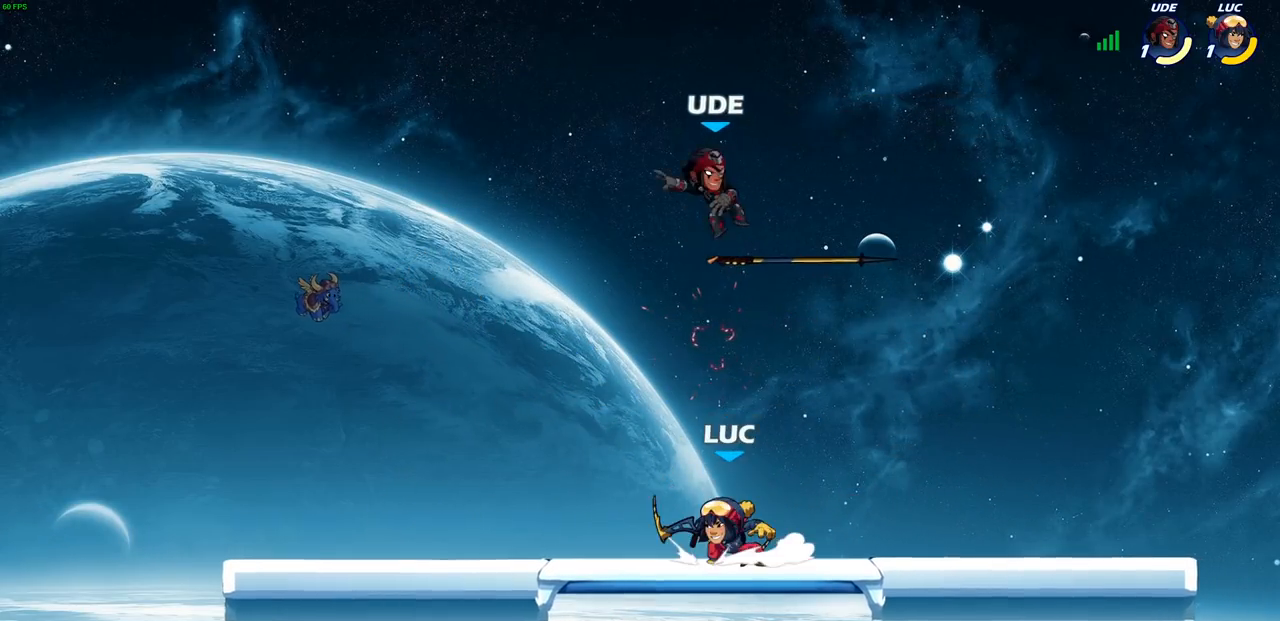
{"buttons": [], "left_stick": "center", "right_stick": "center", "events": [[350, "left_stick", "up-left"], [467, "left_stick", "center"]]}
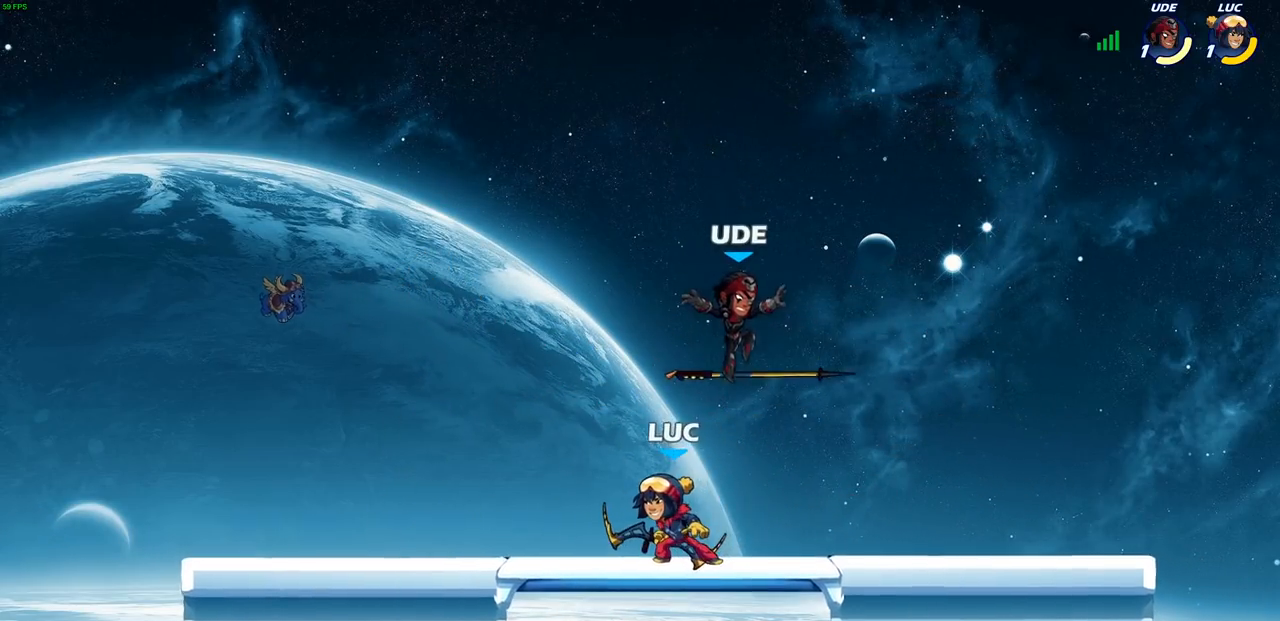
{"buttons": [], "left_stick": "center", "right_stick": "center", "events": [[133, "left_stick", "right"], [233, "left_stick", "center"], [267, "SQUARE", "down"], [333, "SQUARE", "up"]]}
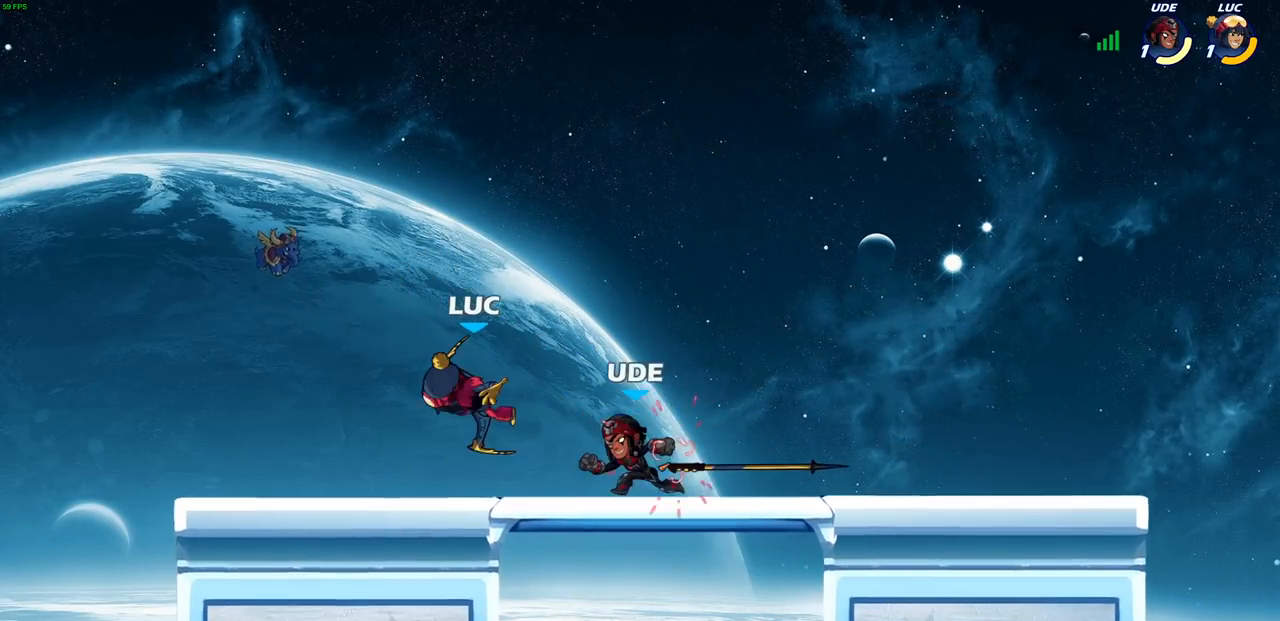
{"buttons": [], "left_stick": "center", "right_stick": "center", "events": [[133, "R2", "down"], [150, "left_stick", "up"], [383, "R2", "up"], [483, "left_stick", "center"]]}
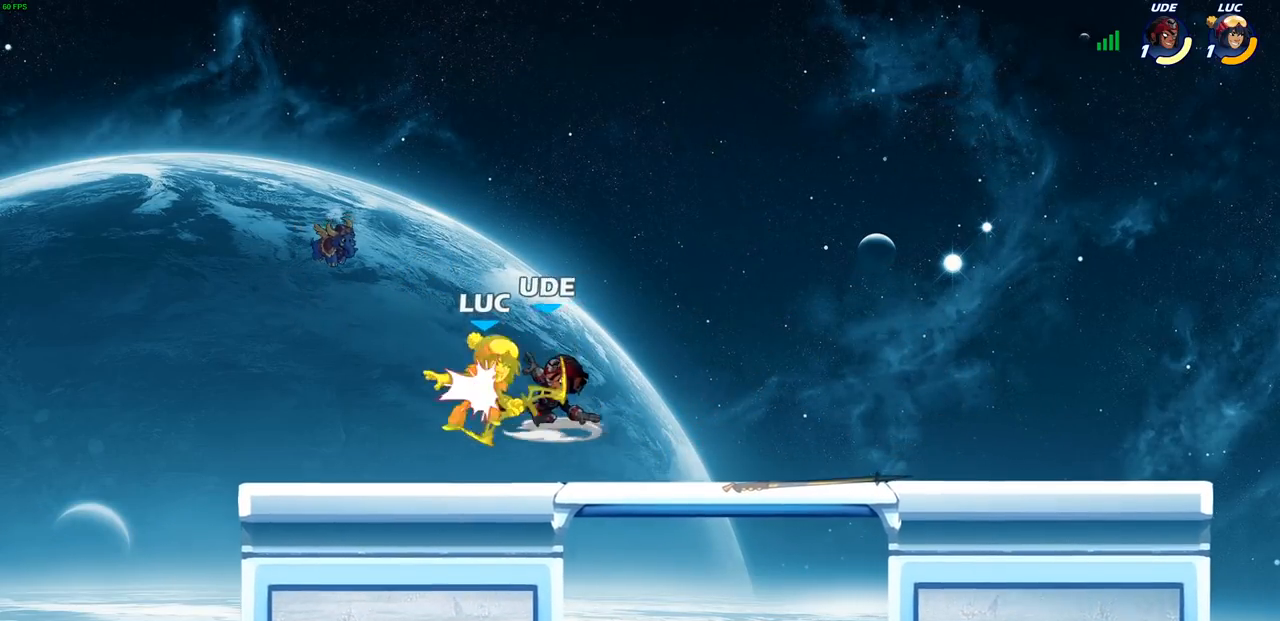
{"buttons": ["CROSS"], "left_stick": "up-left", "right_stick": "center", "events": [[50, "SQUARE", "down"], [133, "SQUARE", "up"], [367, "left_stick", "up-left"], [417, "CROSS", "down"]]}
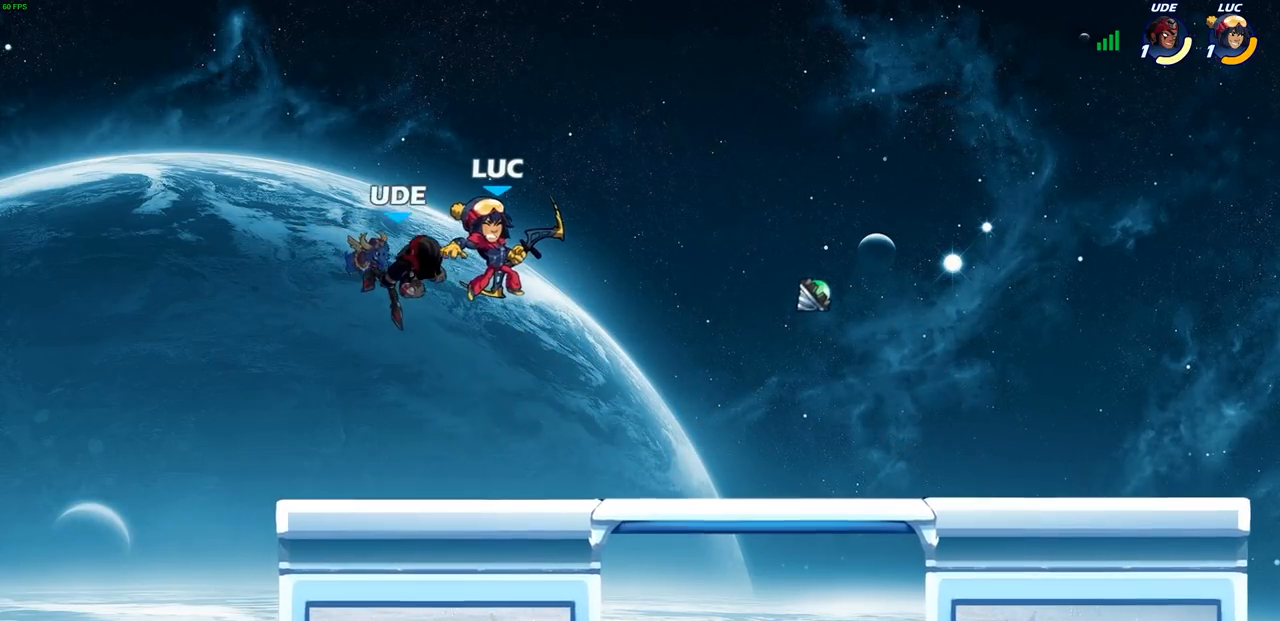
{"buttons": [], "left_stick": "center", "right_stick": "center", "events": [[33, "left_stick", "up-right"], [50, "CROSS", "up"], [83, "left_stick", "right"], [183, "left_stick", "down-left"], [233, "CROSS", "down"], [267, "SQUARE", "down"], [317, "CROSS", "up"], [317, "SQUARE", "up"], [317, "left_stick", "center"]]}
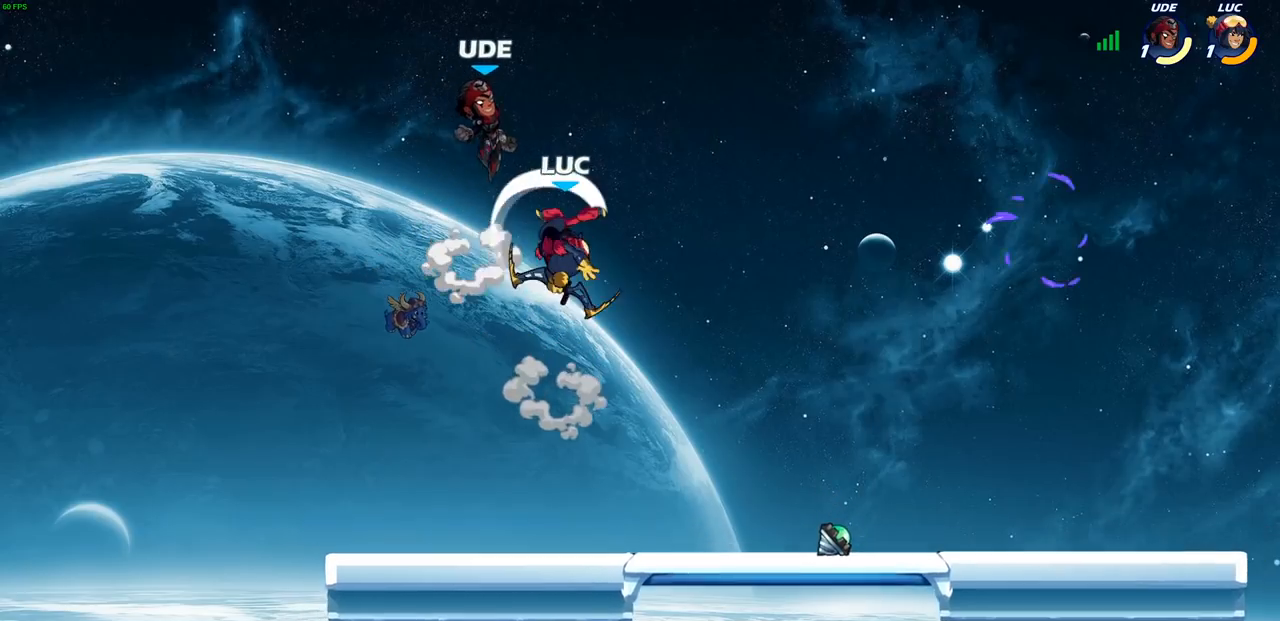
{"buttons": [], "left_stick": "down-left", "right_stick": "center", "events": [[183, "left_stick", "right"], [317, "left_stick", "down"], [367, "left_stick", "down-left"]]}
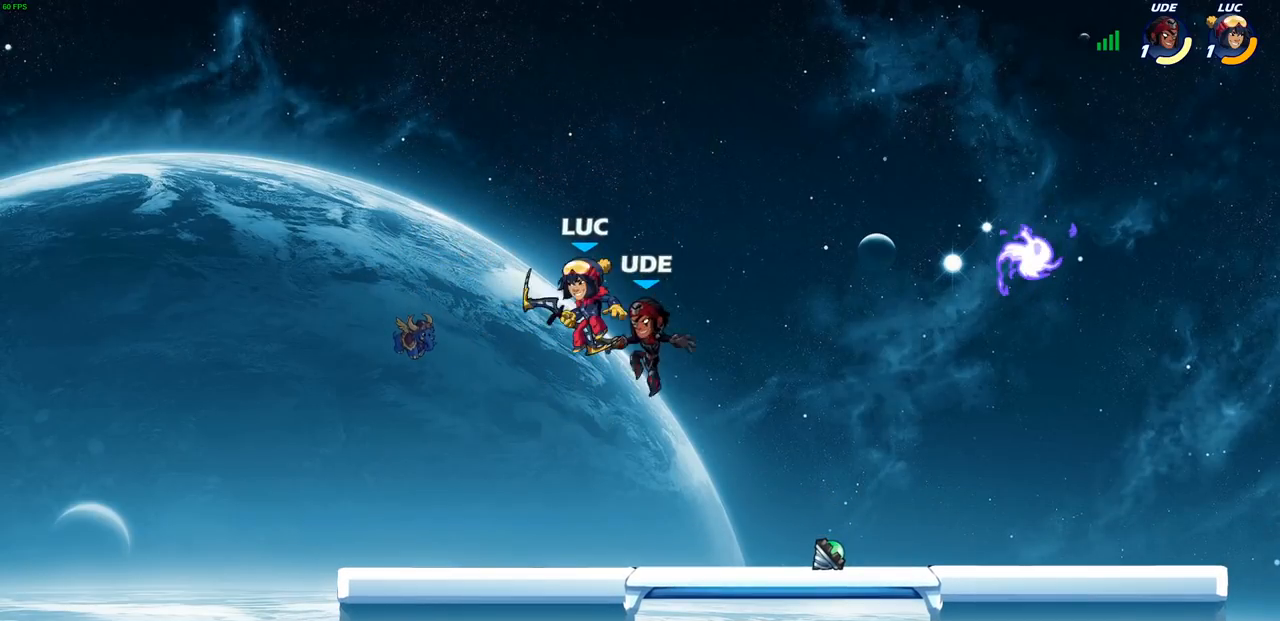
{"buttons": [], "left_stick": "center", "right_stick": "center", "events": [[150, "left_stick", "down-right"], [200, "left_stick", "right"], [317, "SQUARE", "down"], [400, "SQUARE", "up"], [450, "left_stick", "center"]]}